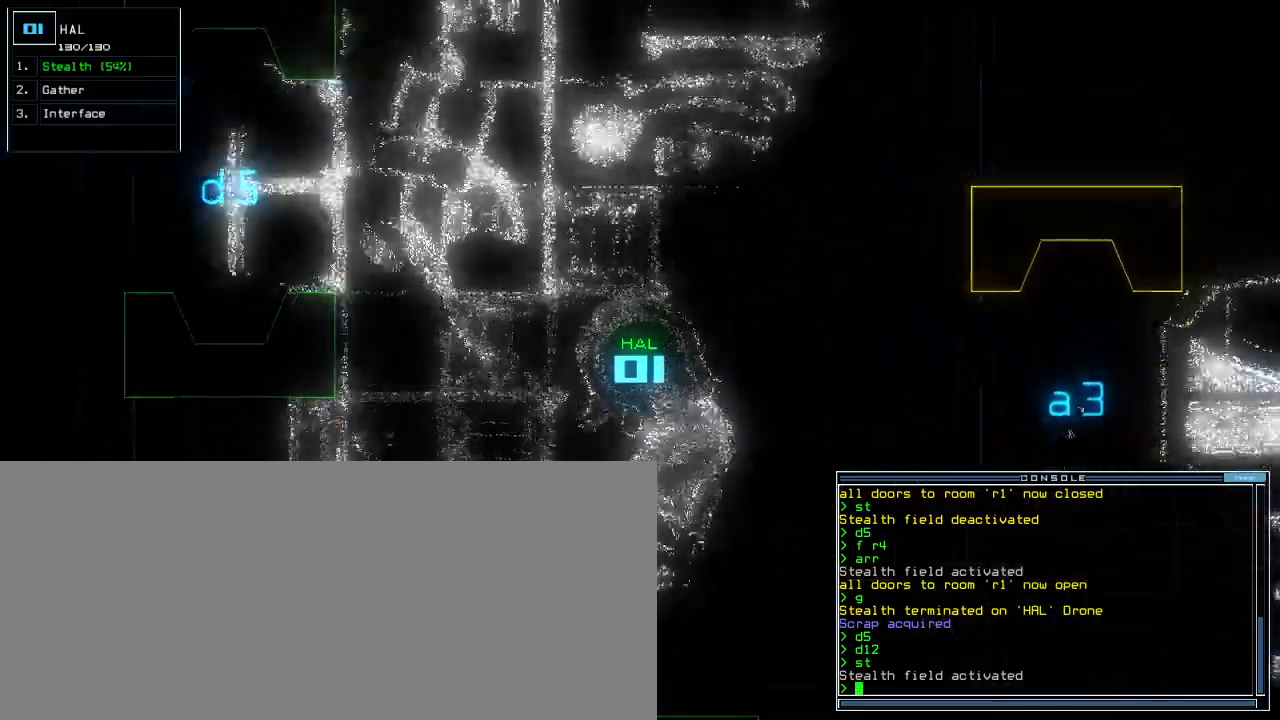
Gameplay with keyboard; each line is a JSON object with the keys held at the frame after it. "events" lists presses ("down") and releases ("up") of ".", "0", "1", "2", "3", "4", "5", "6", "7", "8", "9", "a", "b", "backspace", "c", "caps_lock", "comma", "ctrl_l", "ctrl_r", "d", "down", "e", "equals", "escape", "f", "f5", "g", "h", "j", "k", "l", "left", "m", "minus", "n", "o", "p", "q", "quote", "r", "return", "right", "s", "semicolon", "shift_l", "shift_r", "space", "t", "tab", "tilde", "u", "up", "v", "w", "x", "y" and "z" between this image and that frame as [ms after this image, input, new state], when the widget could be followed in between. No other keys are recorded. Mouse input is not recorded. Not read: i other_keys.
{"keys": ["up"], "events": [[20, "left", "up"], [120, "left", "down"], [180, "left", "up"], [240, "left", "down"], [320, "left", "up"], [400, "left", "down"], [480, "left", "up"]]}
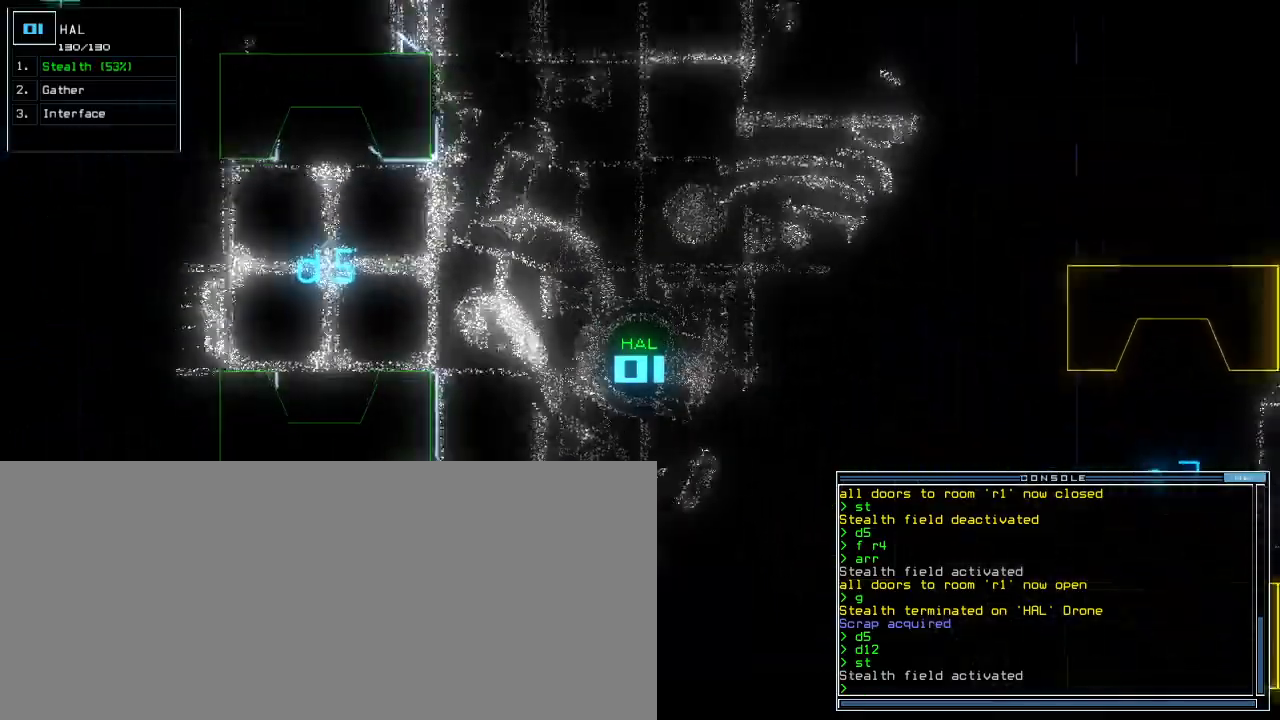
{"keys": ["up"], "events": []}
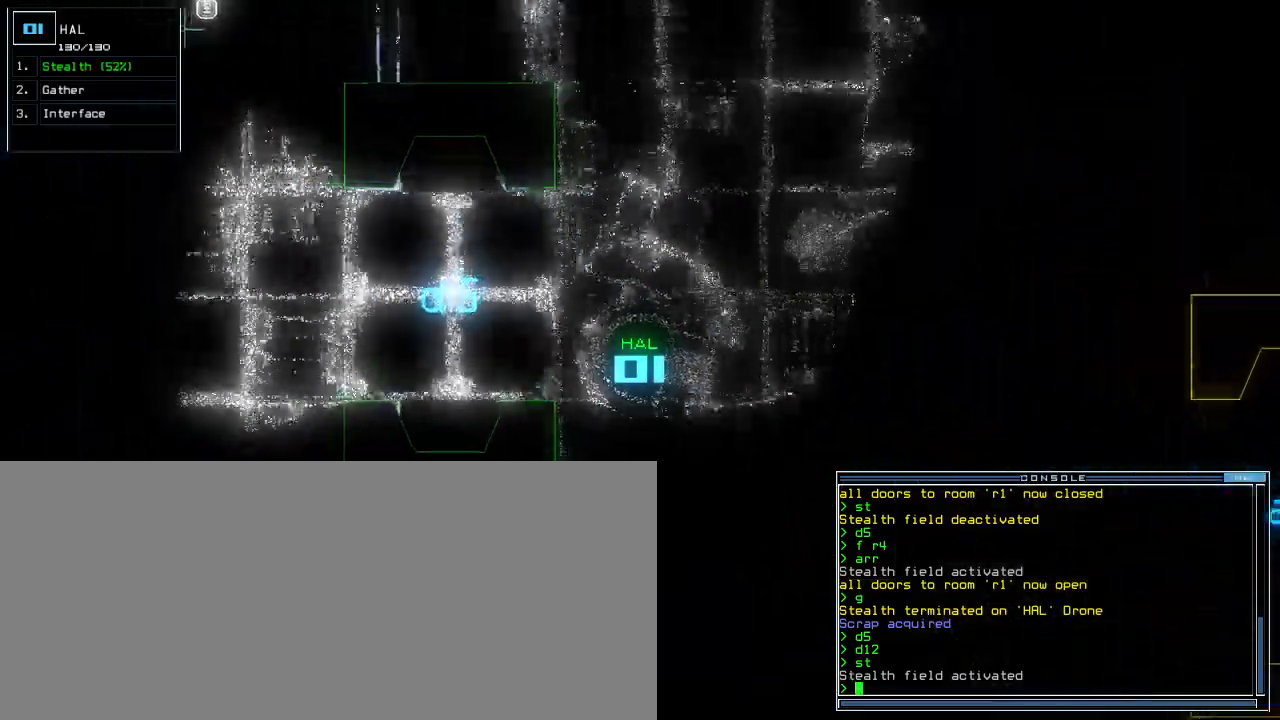
{"keys": ["up"], "events": []}
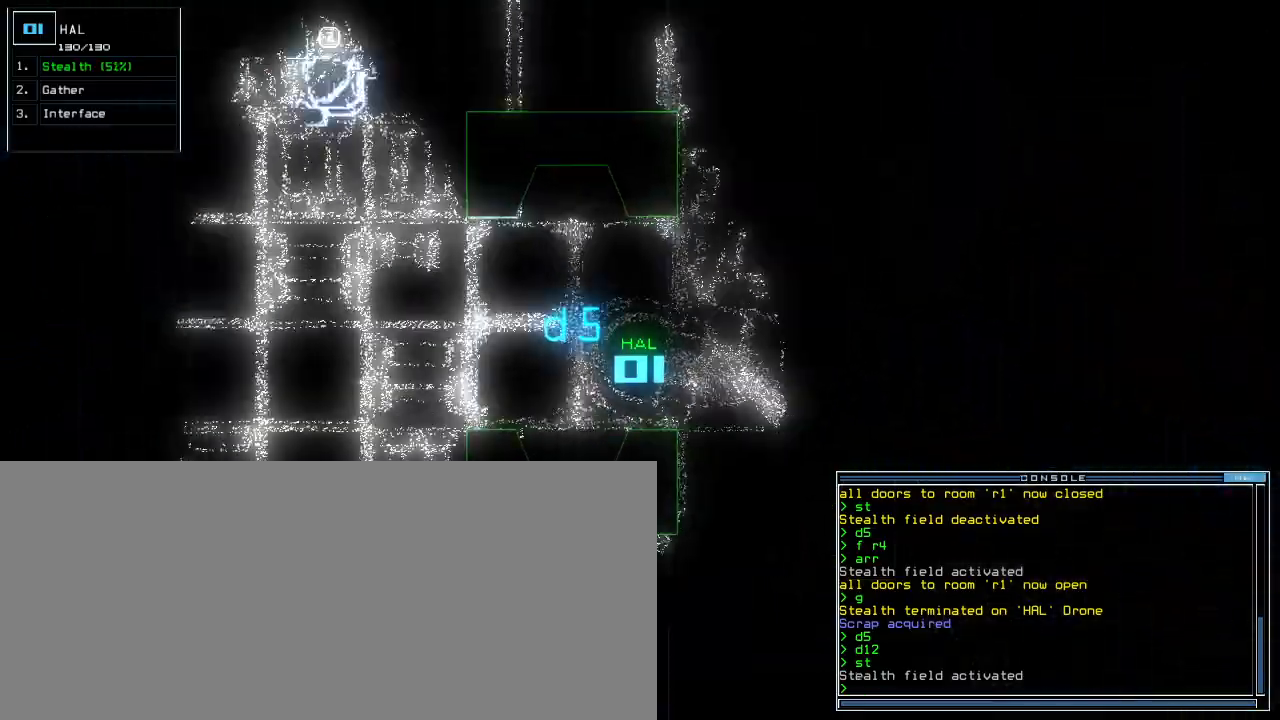
{"keys": [], "events": [[20, "left", "down"], [100, "left", "up"], [500, "up", "up"]]}
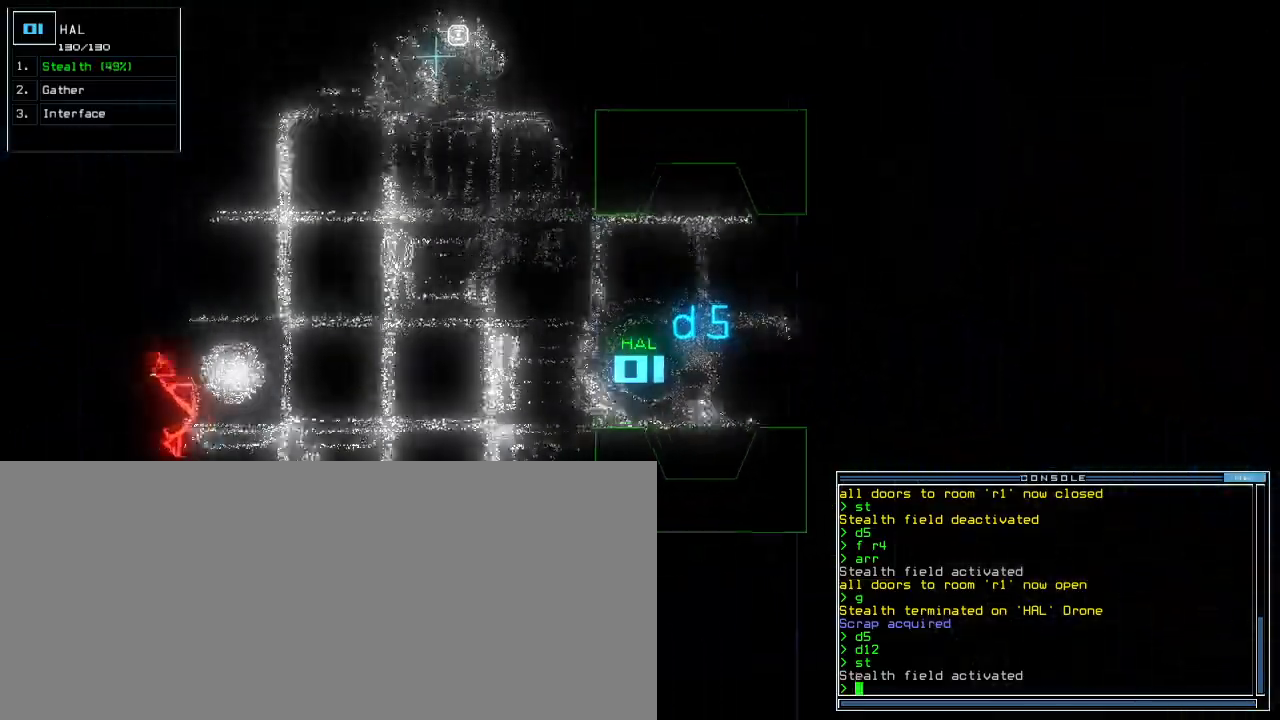
{"keys": ["down"], "events": [[500, "down", "down"]]}
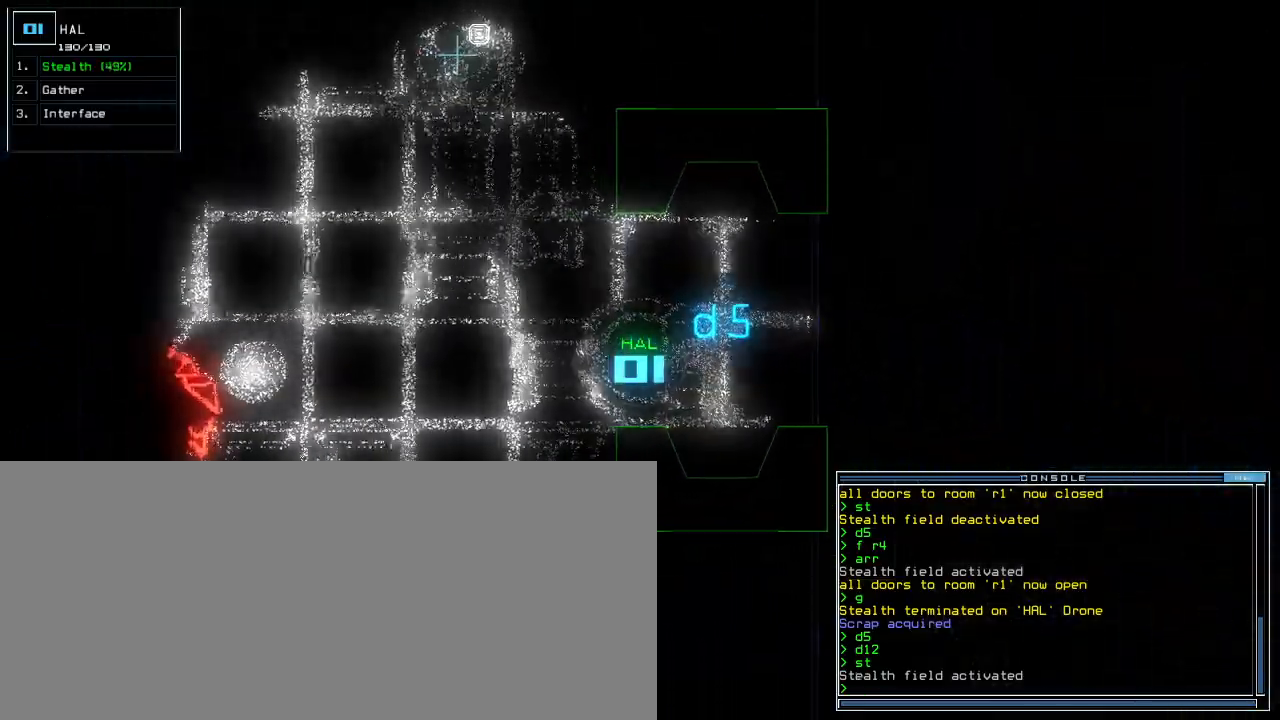
{"keys": ["down"], "events": [[240, "left", "down"], [320, "left", "up"]]}
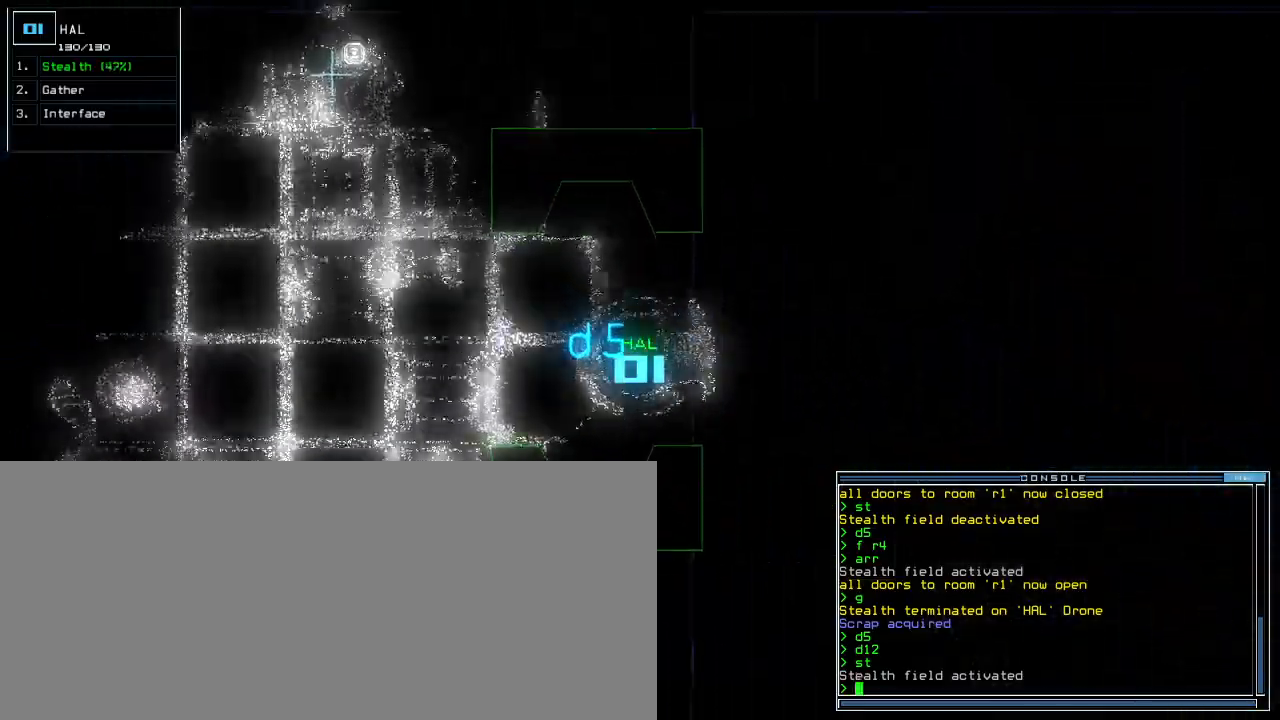
{"keys": ["down", "right"], "events": [[20, "r", "down"], [60, "a", "down"], [80, "r", "up"], [120, "return", "down"], [160, "a", "up"], [200, "return", "up"], [480, "right", "down"]]}
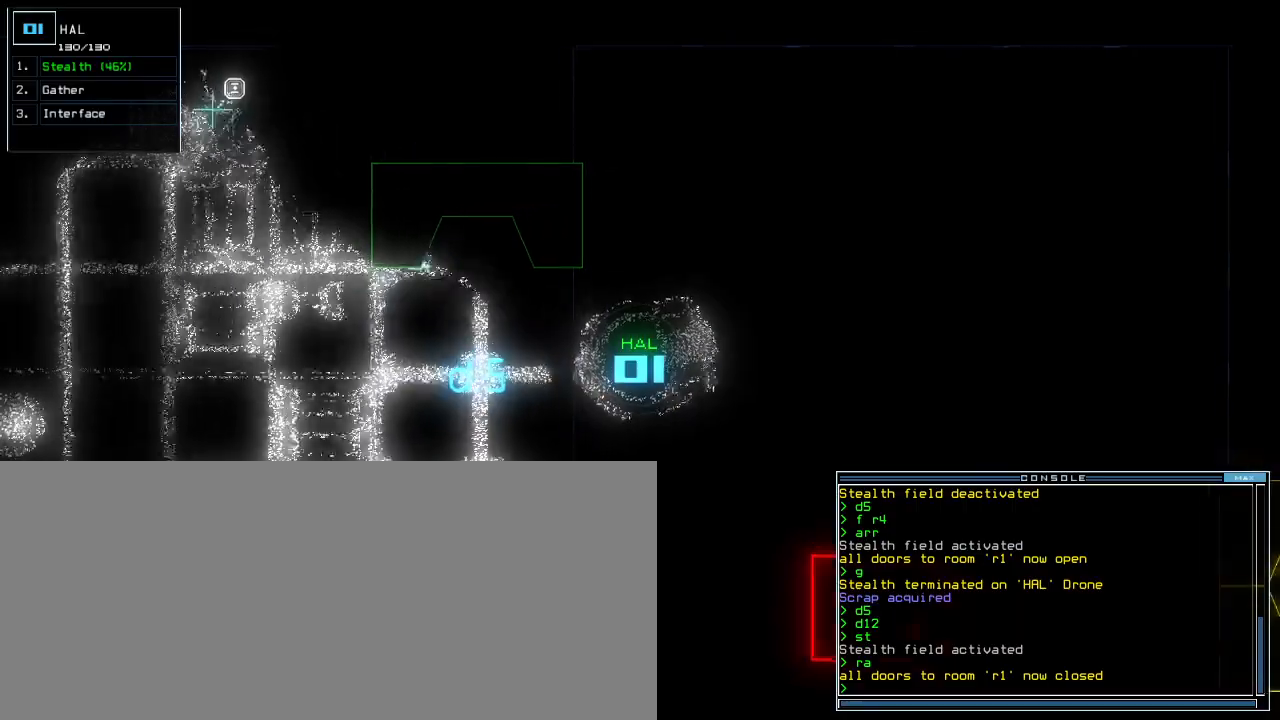
{"keys": ["down"], "events": [[60, "right", "up"], [220, "down", "up"], [480, "down", "down"]]}
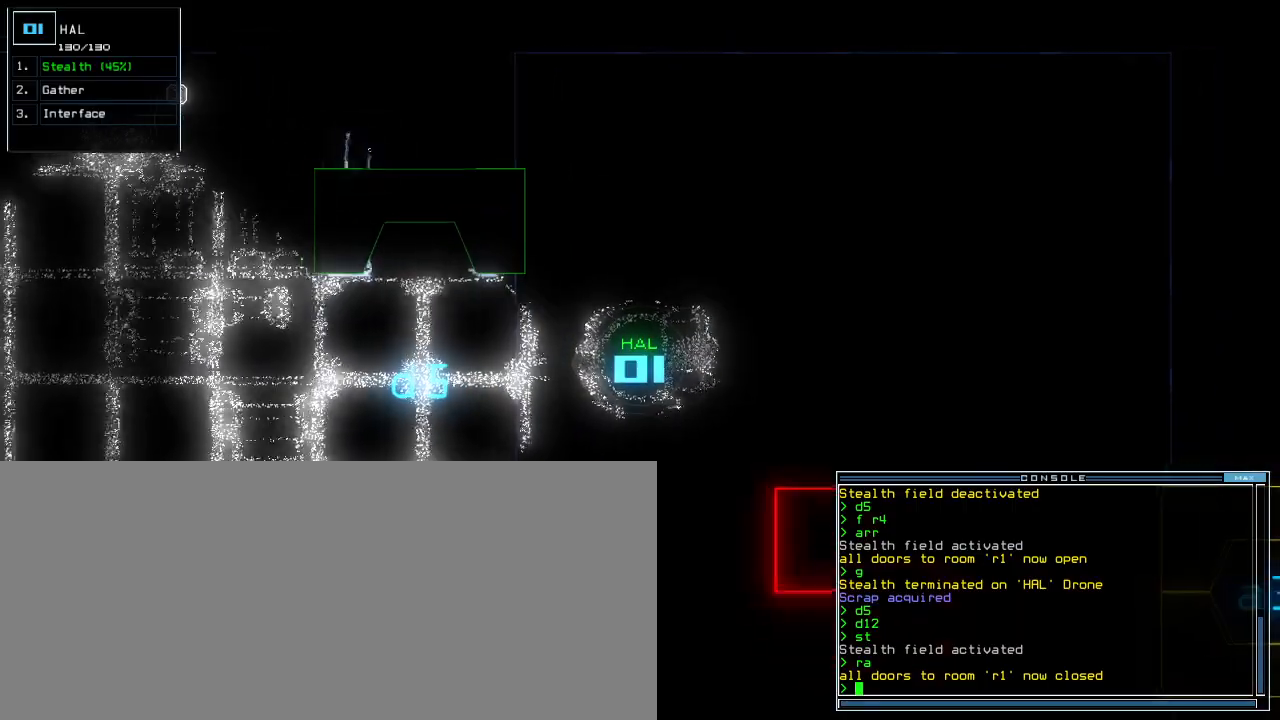
{"keys": ["left"], "events": [[60, "down", "up"], [500, "left", "down"]]}
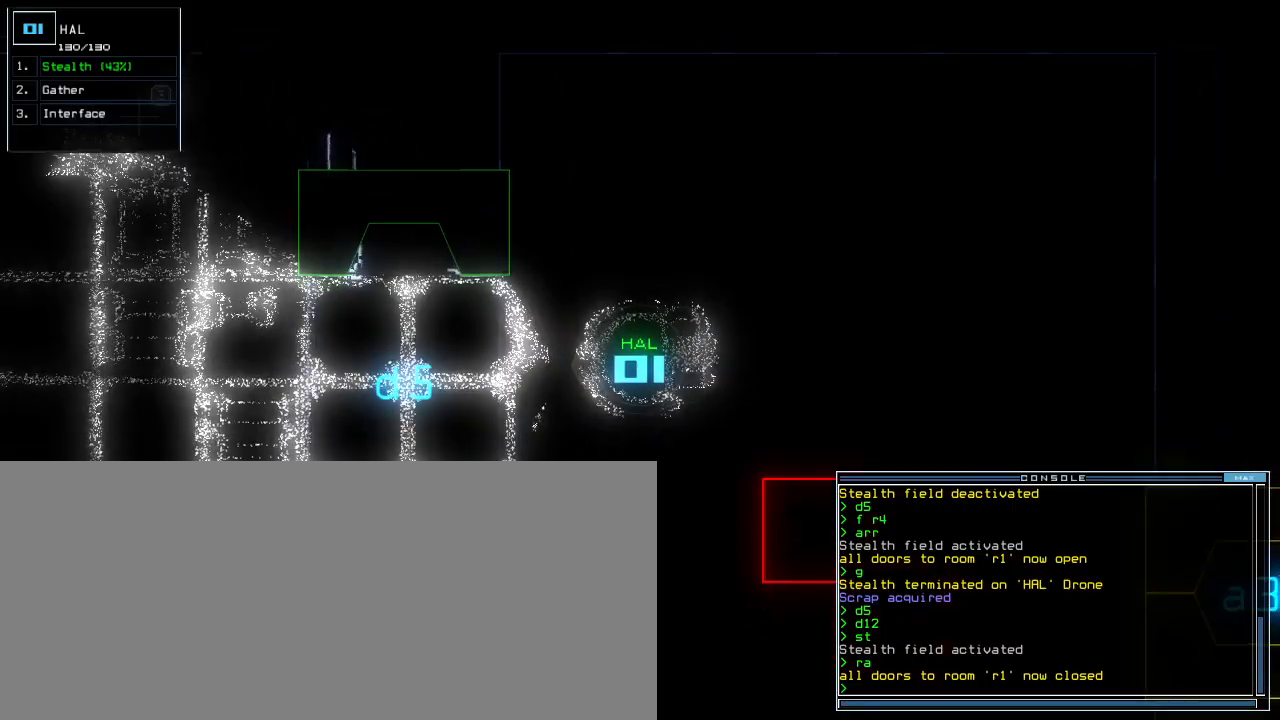
{"keys": [], "events": [[200, "left", "up"], [440, "right", "down"], [500, "right", "up"]]}
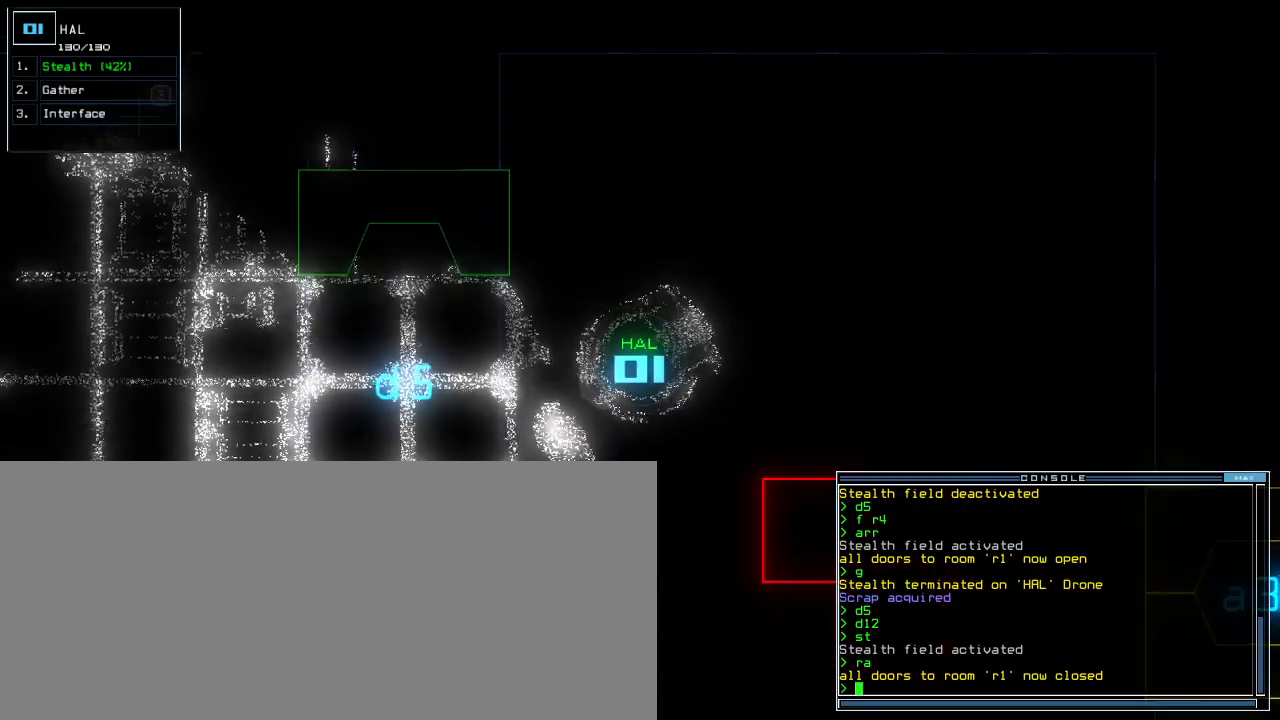
{"keys": [], "events": []}
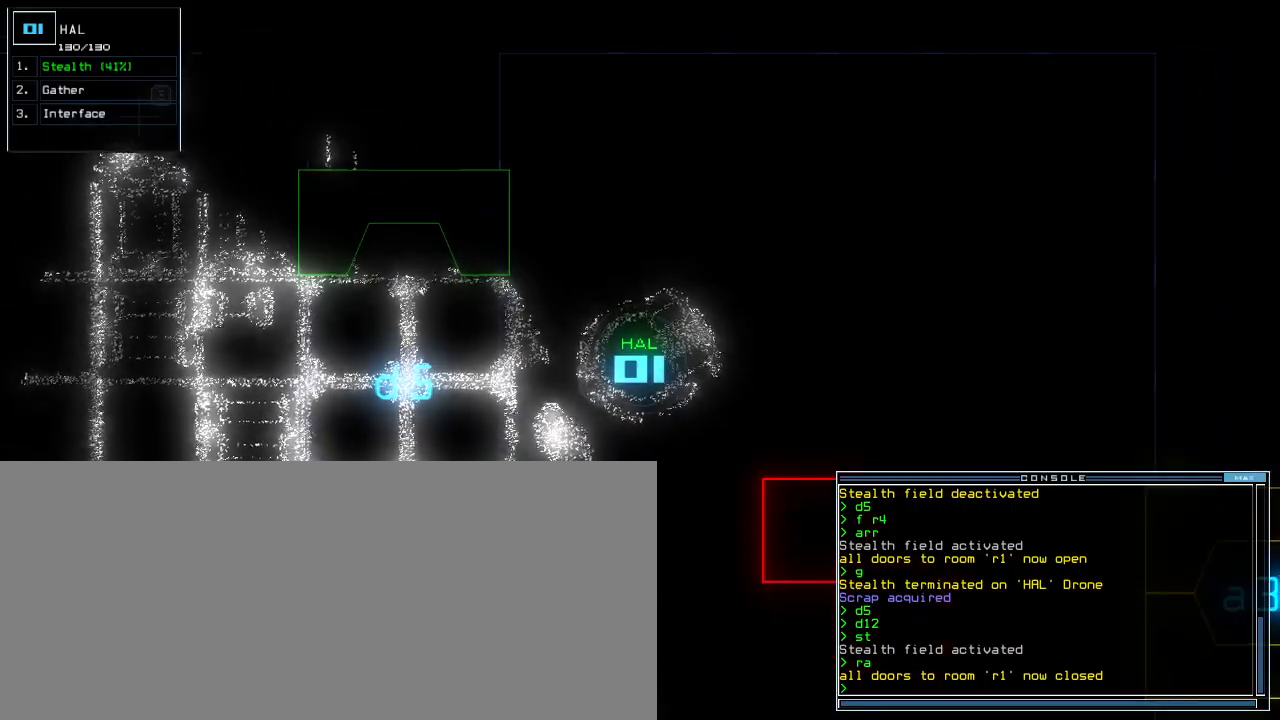
{"keys": ["left"], "events": [[300, "left", "down"]]}
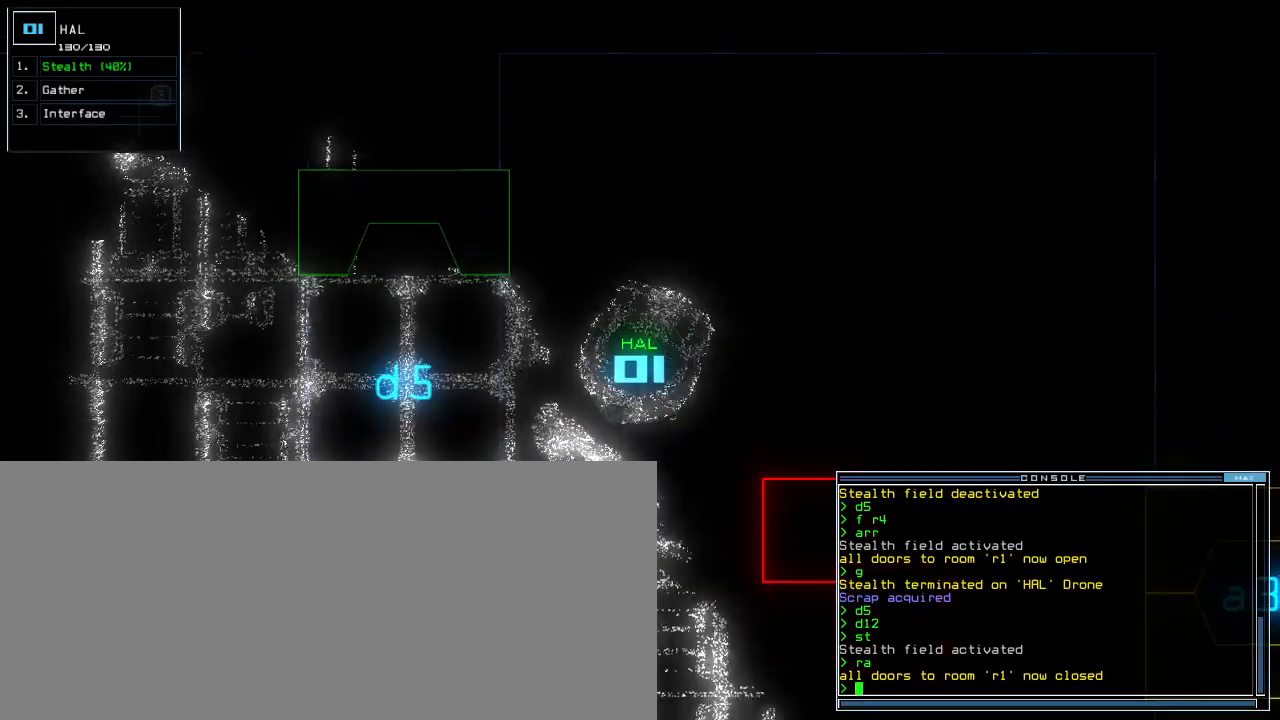
{"keys": ["down"], "events": [[20, "left", "up"], [120, "down", "down"], [400, "right", "down"], [500, "right", "up"]]}
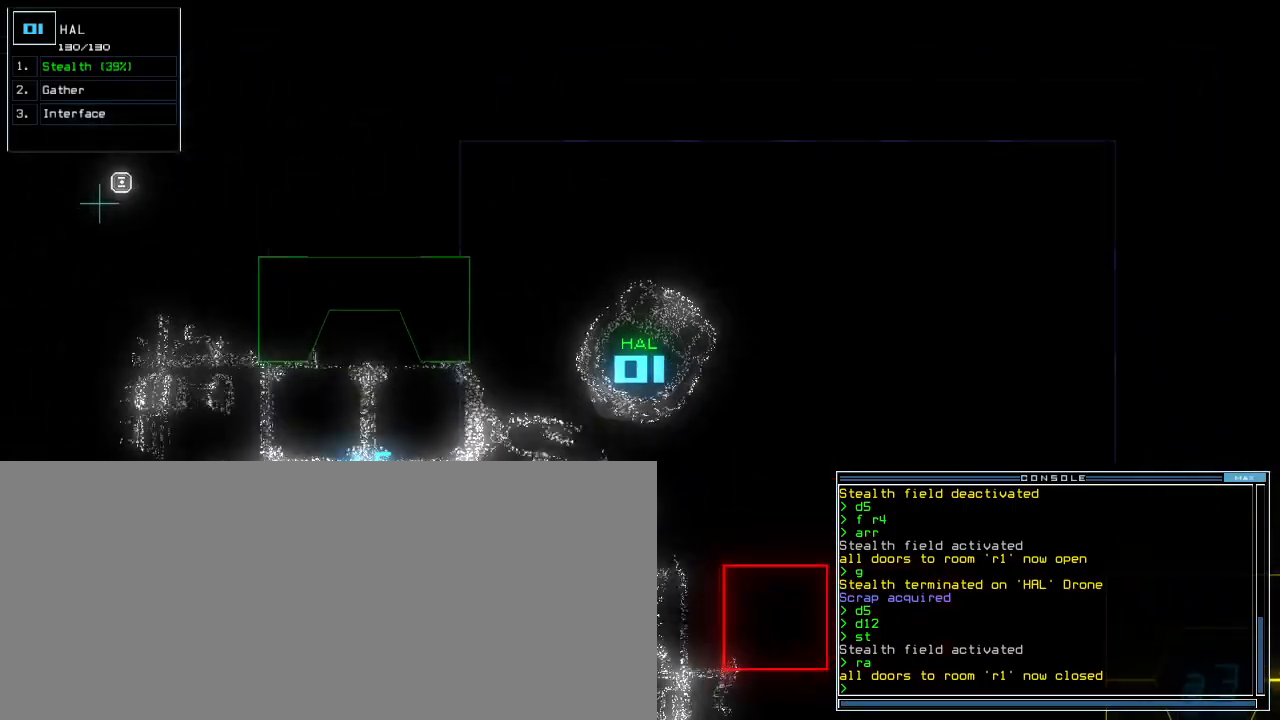
{"keys": []}
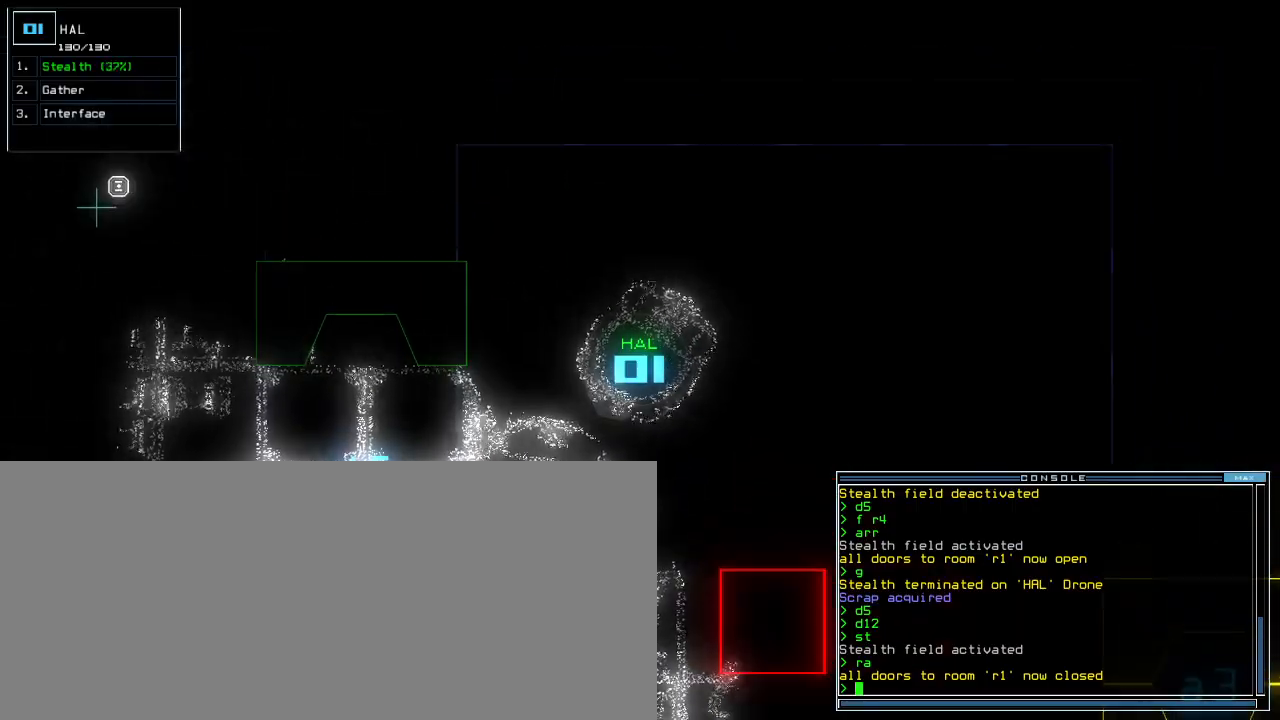
{"keys": [], "events": []}
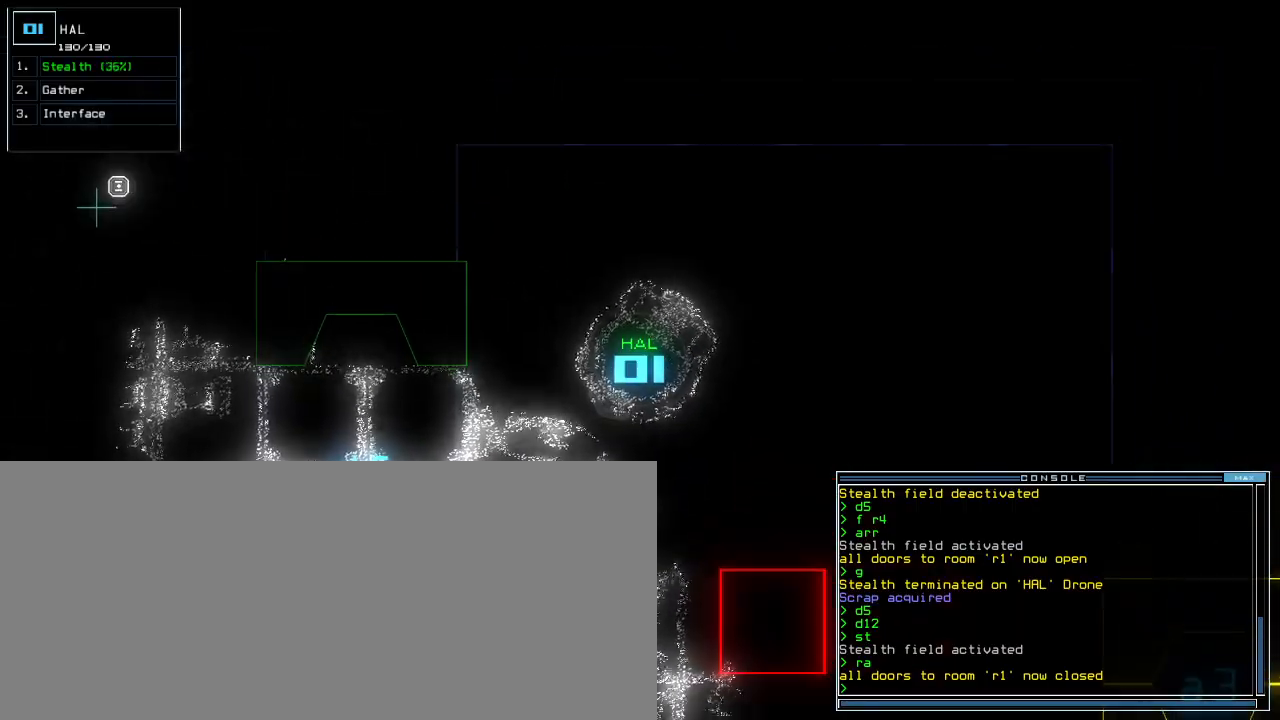
{"keys": [], "events": [[340, "space", "down"], [420, "space", "up"]]}
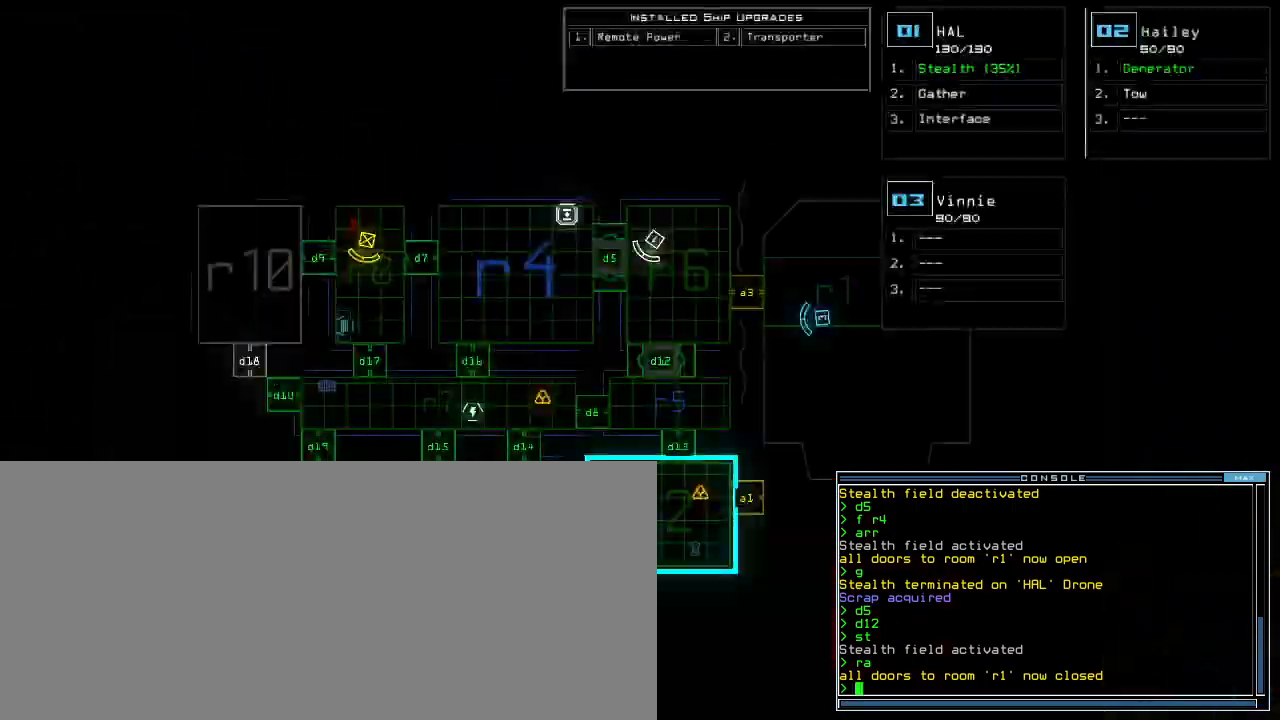
{"keys": ["d"], "events": [[360, "space", "down"], [440, "d", "down"], [440, "space", "up"]]}